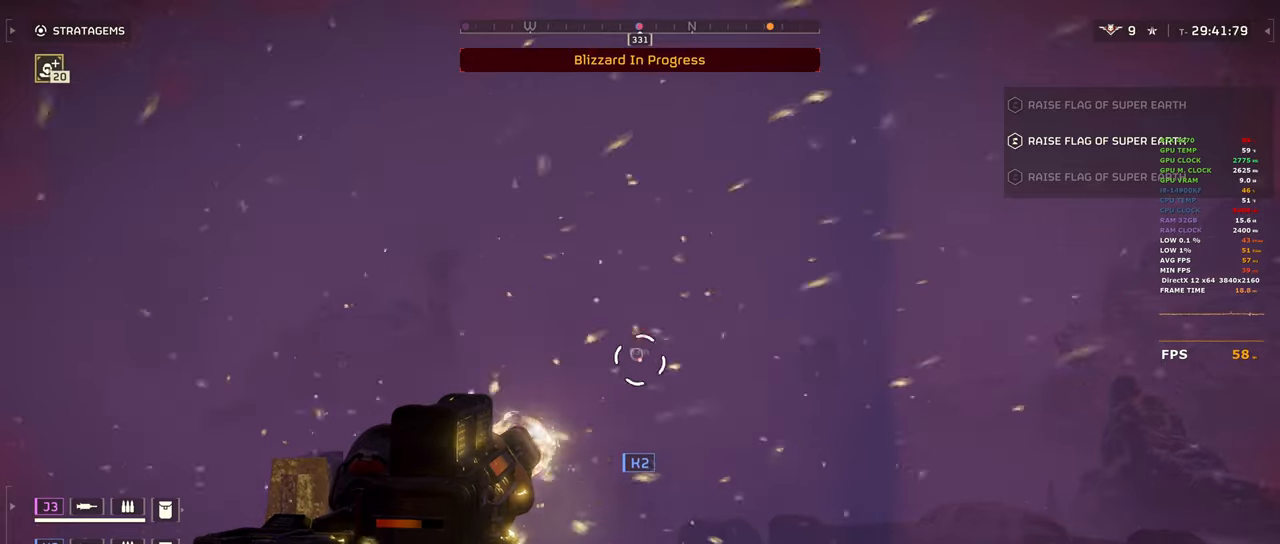
Gameplay with keyboard and mouse; each line is a JSON object with the keys and mouse buttons held at the frame after it. "events" lists presses ("down") and releases ("up") of "1", "2", "3", "4", "5", "a", "alt", "b", "c", "ctrl", "d", "e", "f", "g", "q", "r", "s", "shift", "space", "t", "tab", "tilde", "v", "w", "x", "z", "mouse_left", "mouse_wheel", "mouse_right", "mouse_mb4" and "mouse_mb5" between this image and that frame as [ms after this image, input, new state], when the widget could be followed in between. "mouse_left", "mouse_wheel", "mouse_right", "mouse_mb4", "mouse_mb5" = the "left", "wheel", "right", "mb4", "mb5" buttons of the "mouse" list. No other keys are recorded. "wheel" means that the mouse wheel is clicked or scrolled. Mouse movement is not recorded.
{"keys": [], "mouse": ["left", "right"], "events": []}
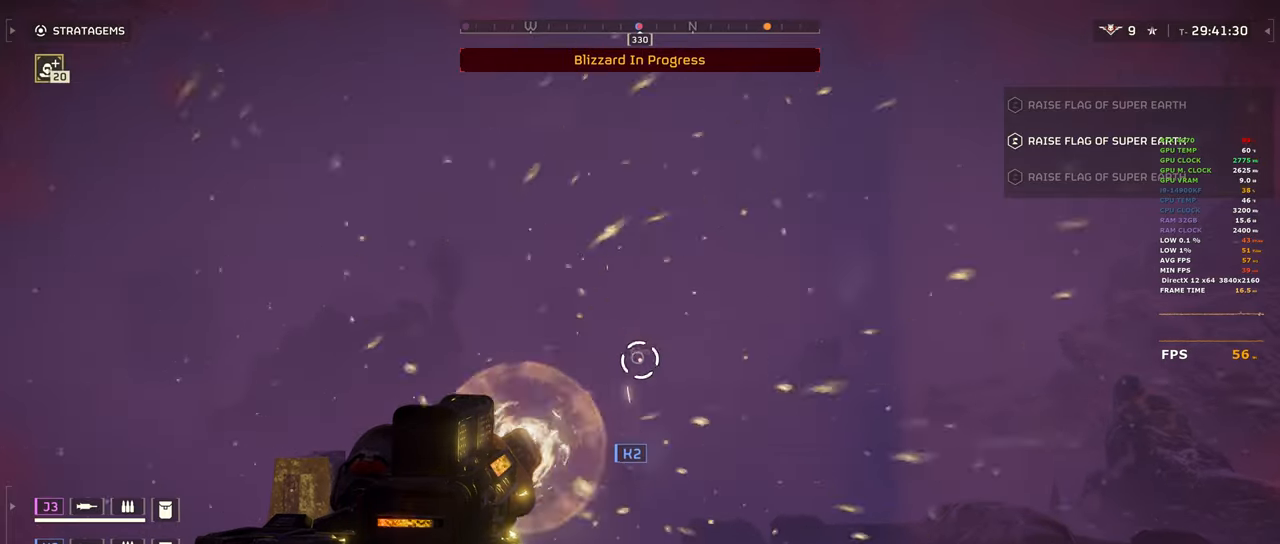
{"keys": [], "mouse": ["left", "right"], "events": []}
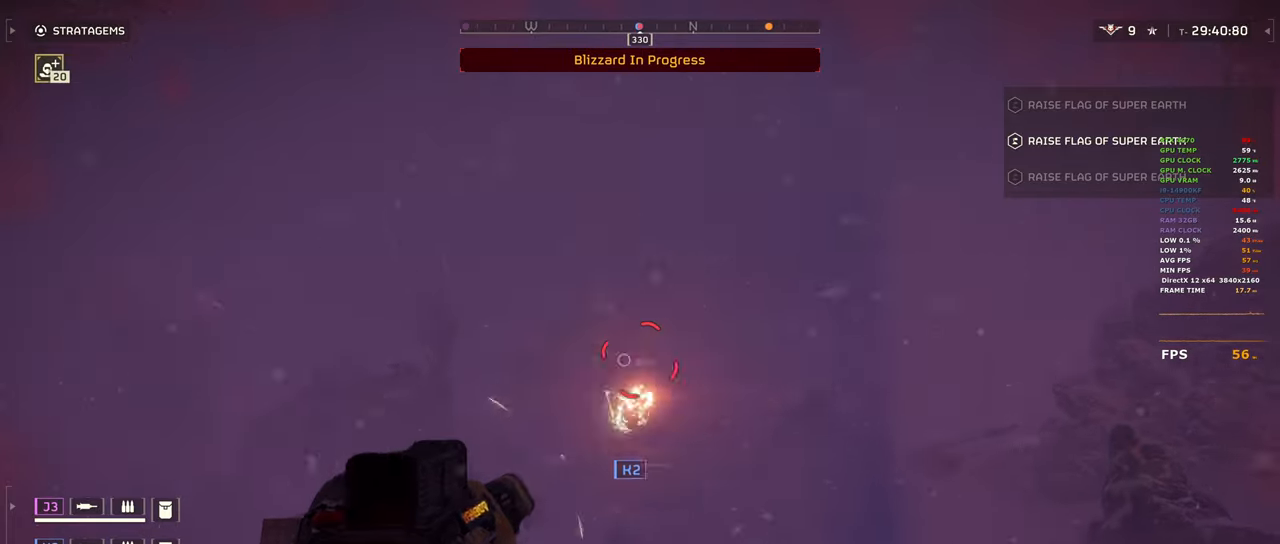
{"keys": ["1", "w"], "mouse": ["right"], "events": [[50, "a", "down"], [100, "w", "down"], [150, "a", "up"], [250, "mouse_left", "up"], [383, "1", "down"]]}
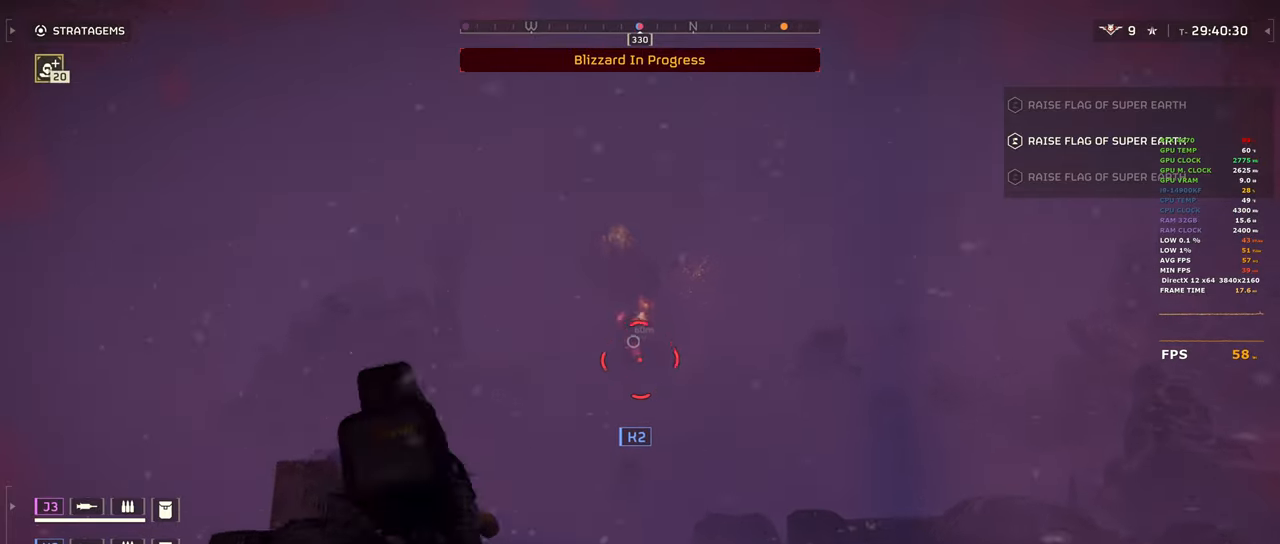
{"keys": ["shift", "w"], "mouse": ["right"], "events": [[17, "1", "up"], [483, "shift", "down"]]}
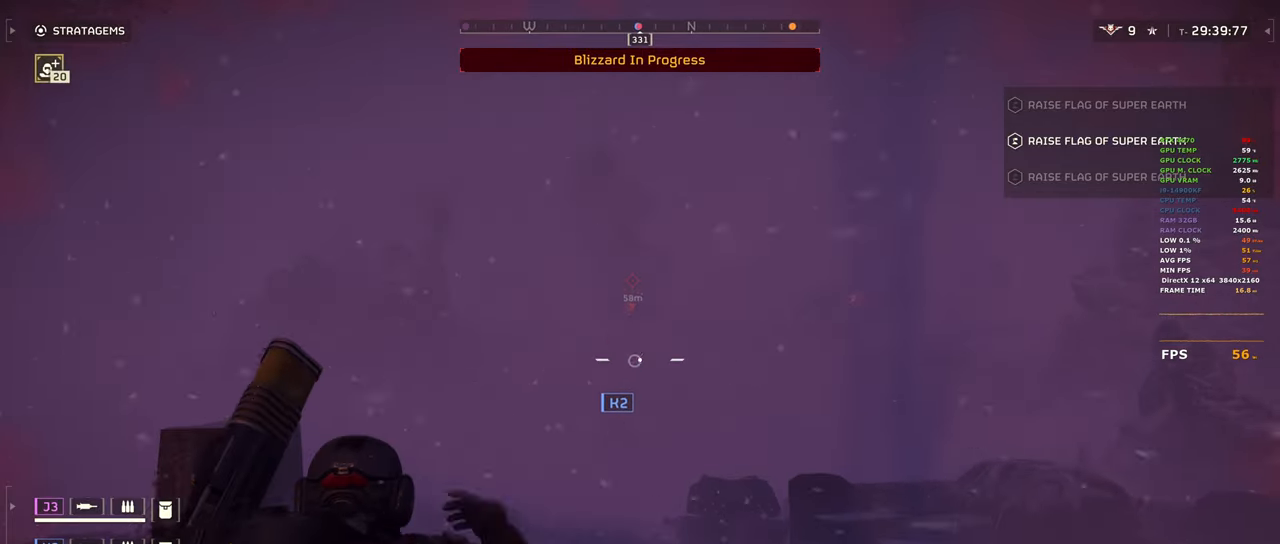
{"keys": ["shift", "w"], "mouse": [], "events": [[33, "mouse_right", "up"], [267, "d", "down"], [367, "d", "up"]]}
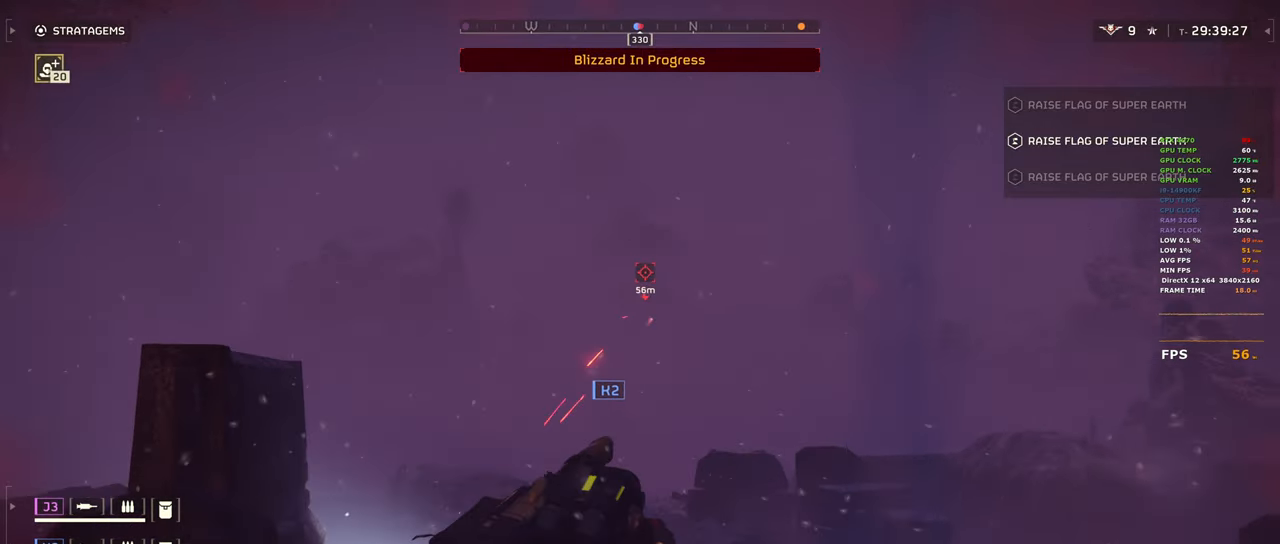
{"keys": ["shift", "w"], "mouse": [], "events": []}
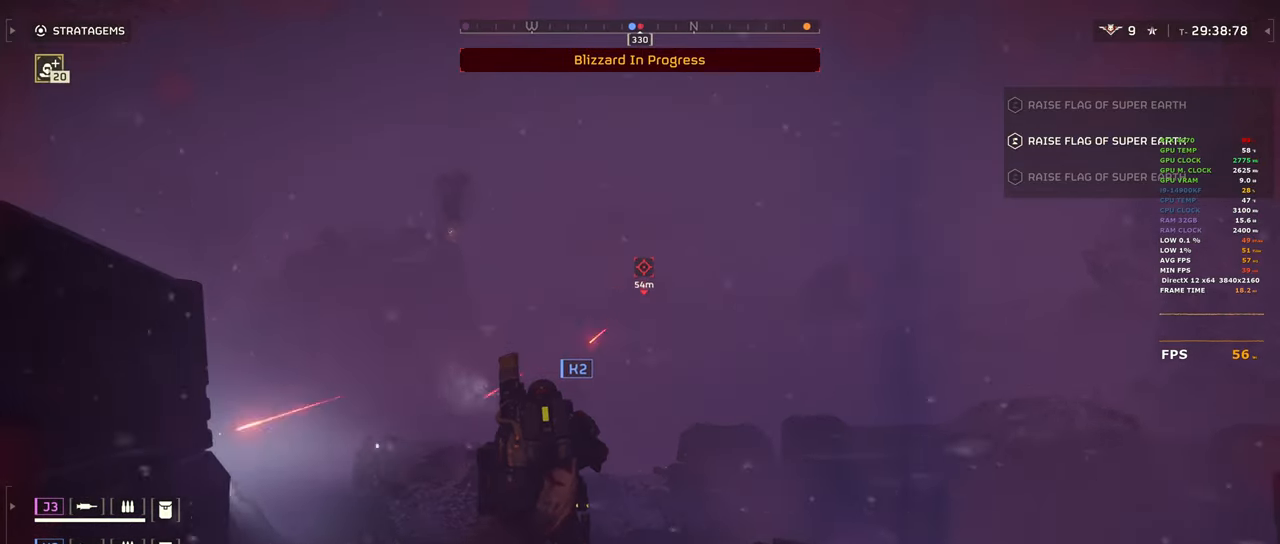
{"keys": [], "mouse": ["right"], "events": [[167, "shift", "up"], [167, "w", "up"], [217, "mouse_right", "down"]]}
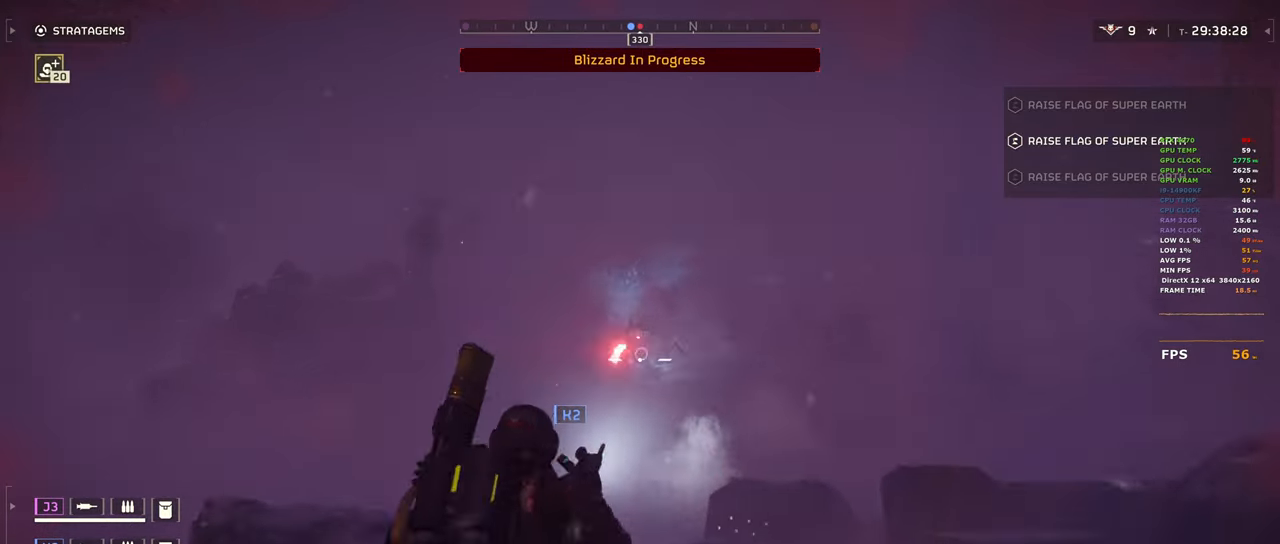
{"keys": [], "mouse": ["left", "right"], "events": [[417, "mouse_left", "down"]]}
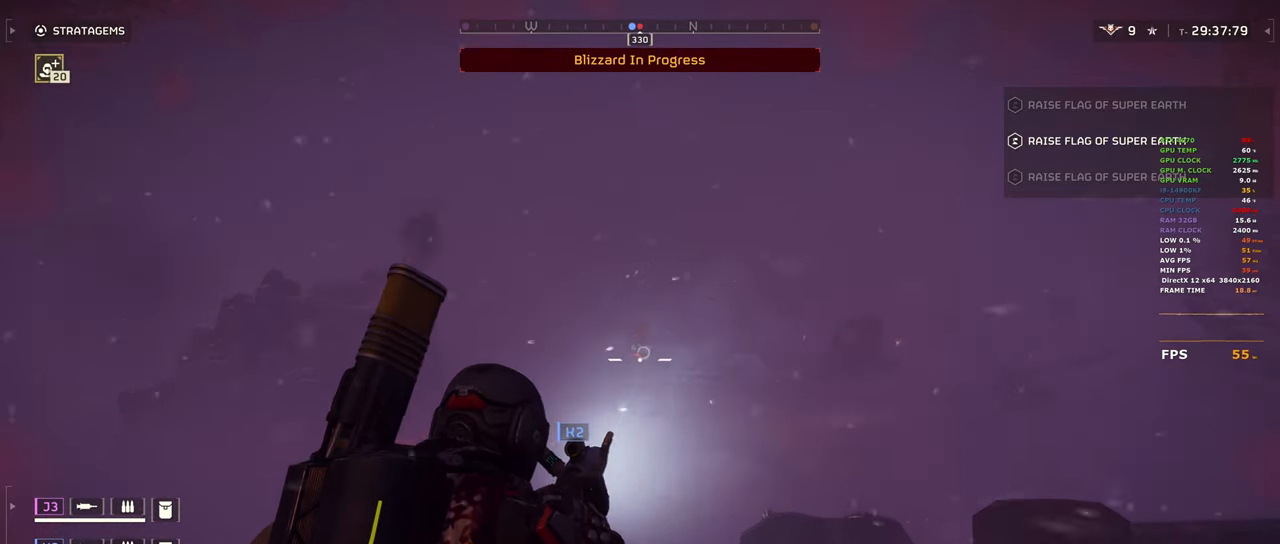
{"keys": [], "mouse": ["right"], "events": [[50, "mouse_left", "up"]]}
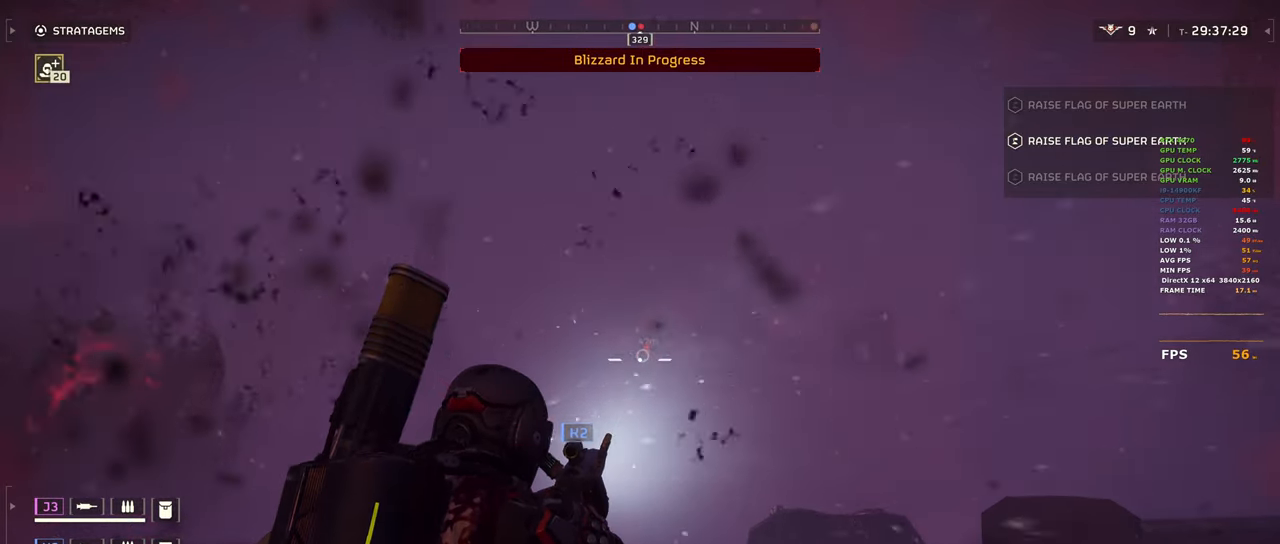
{"keys": [], "mouse": ["left", "right"], "events": [[450, "mouse_left", "down"]]}
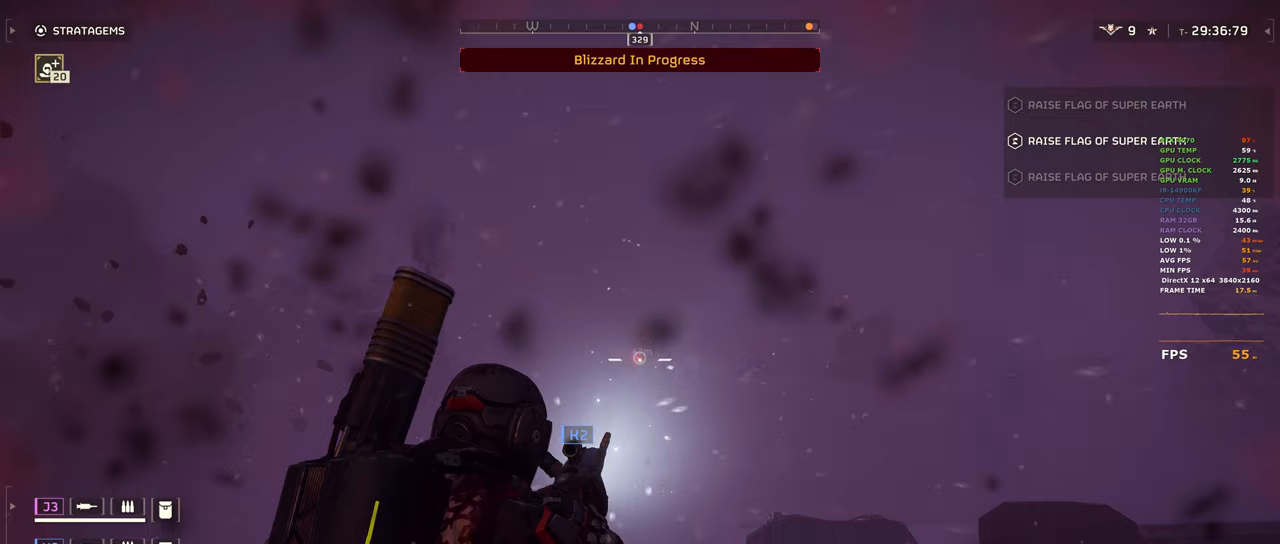
{"keys": [], "mouse": ["right"], "events": [[83, "mouse_left", "up"]]}
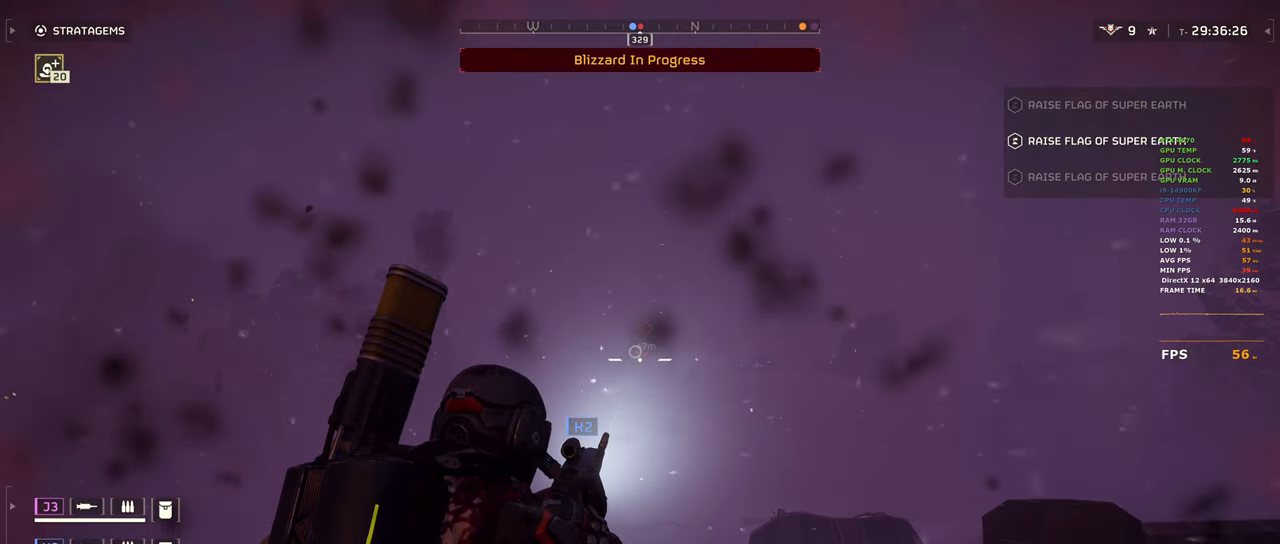
{"keys": [], "mouse": ["right"], "events": [[150, "mouse_left", "down"], [283, "mouse_left", "up"]]}
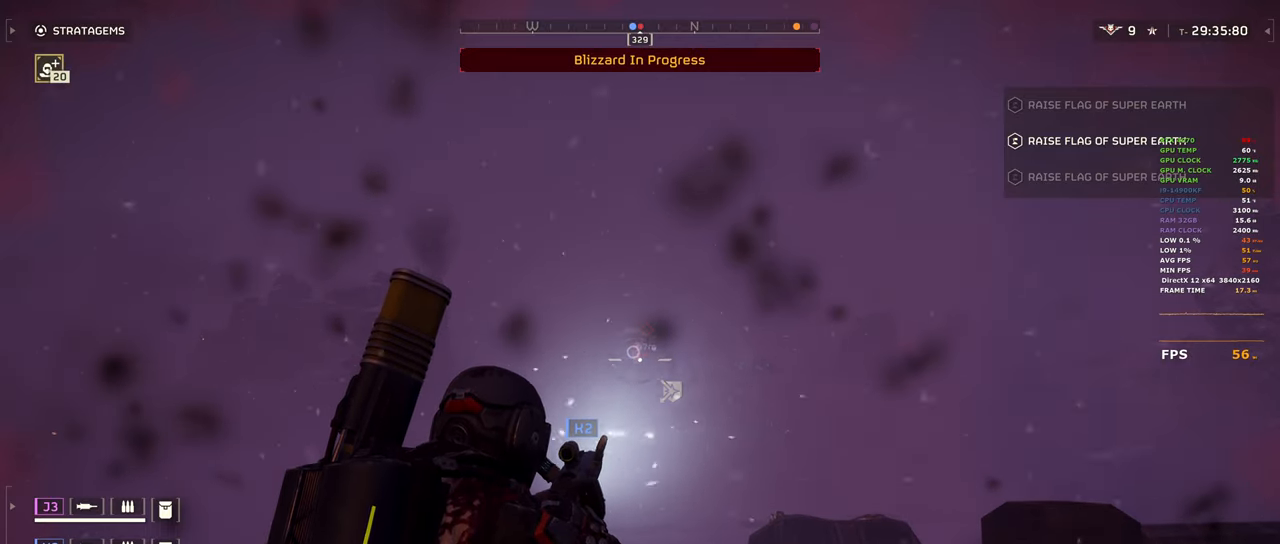
{"keys": [], "mouse": ["right"], "events": []}
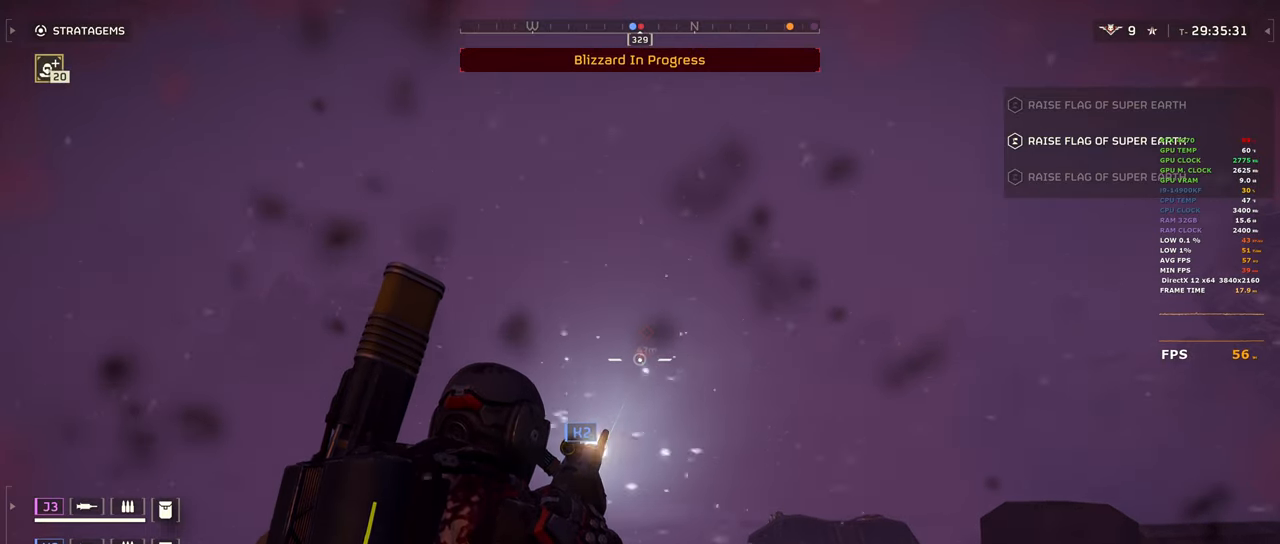
{"keys": [], "mouse": ["right"], "events": [[183, "mouse_left", "down"], [317, "mouse_left", "up"]]}
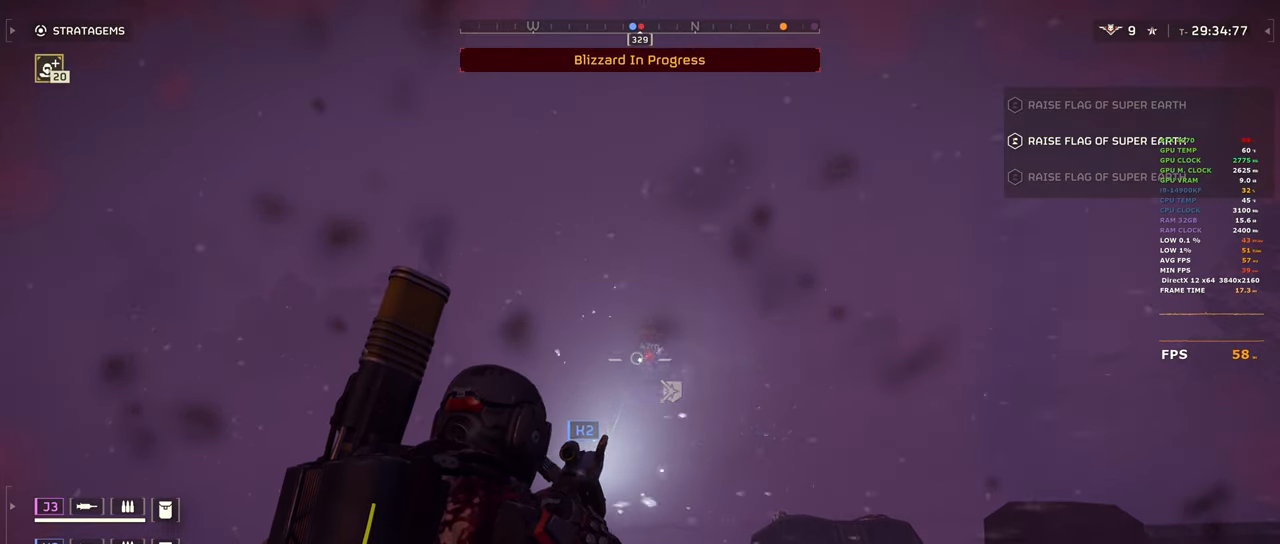
{"keys": [], "mouse": ["right"], "events": []}
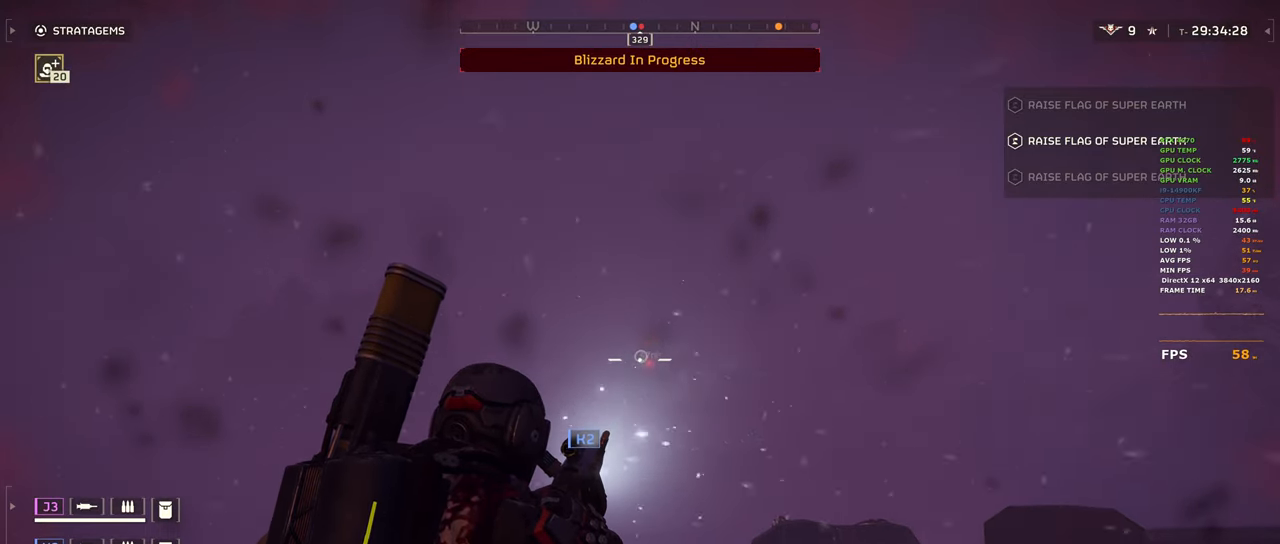
{"keys": [], "mouse": ["right"], "events": [[167, "mouse_left", "down"], [250, "mouse_left", "up"]]}
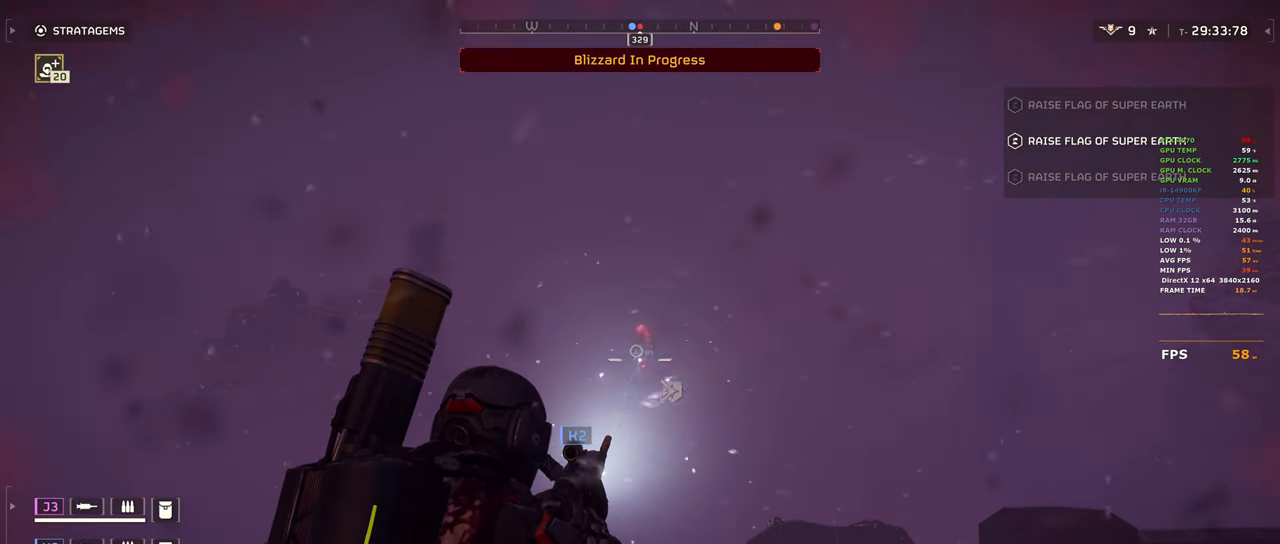
{"keys": [], "mouse": ["right"], "events": []}
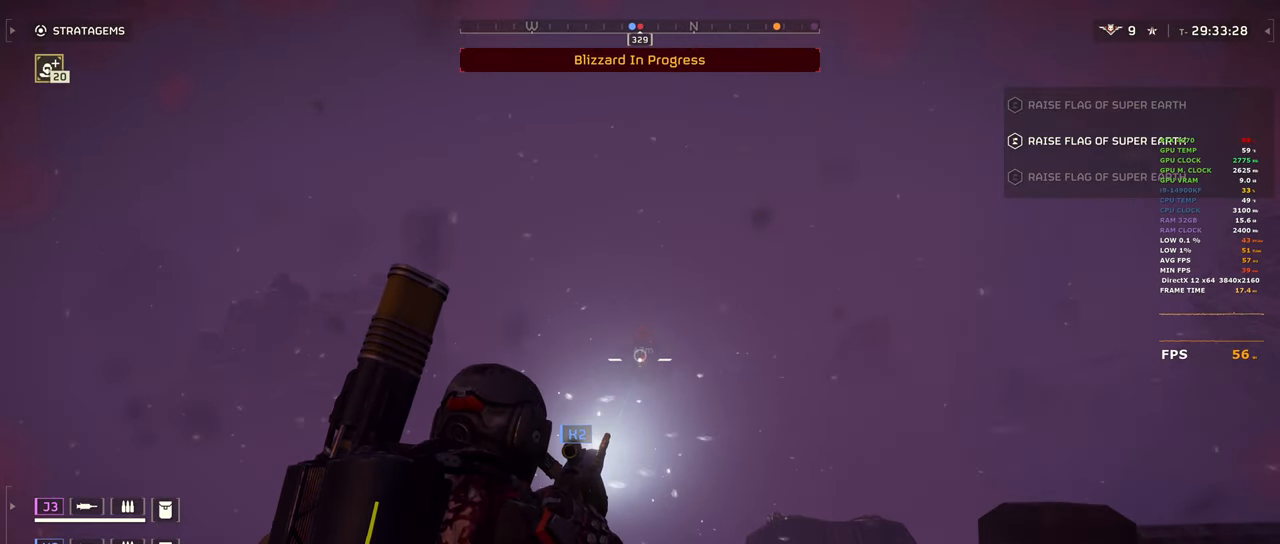
{"keys": [], "mouse": ["left", "right"], "events": [[233, "mouse_left", "down"], [383, "mouse_left", "up"], [467, "mouse_left", "down"]]}
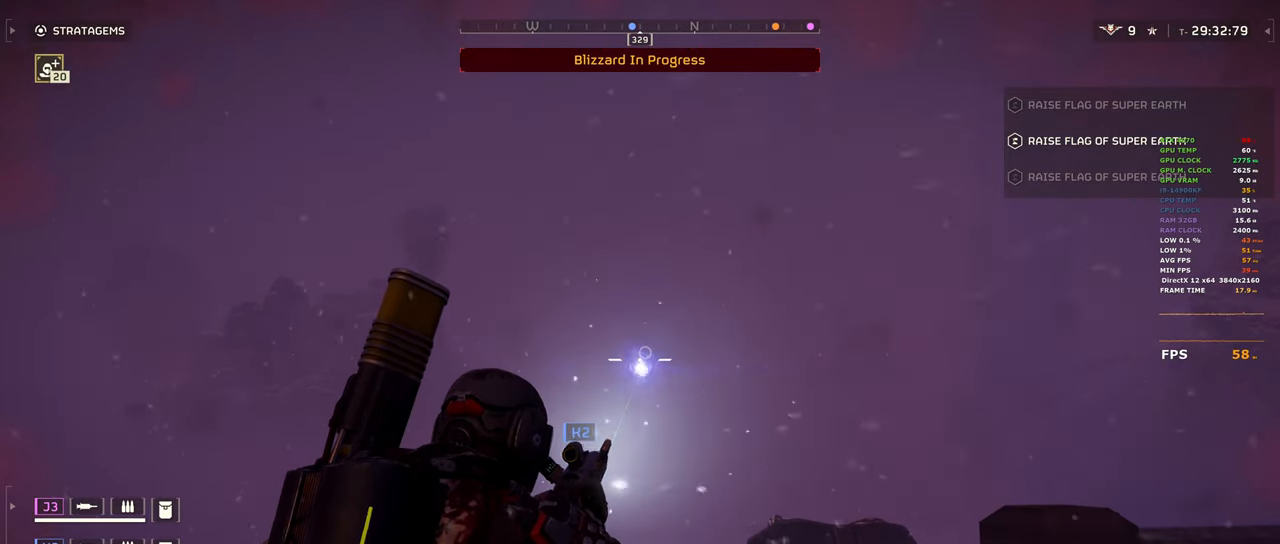
{"keys": ["a", "w"], "mouse": ["right"], "events": [[67, "mouse_left", "up"], [117, "mouse_left", "down"], [200, "mouse_left", "up"], [250, "r", "down"], [350, "r", "up"], [400, "a", "down"], [450, "w", "down"]]}
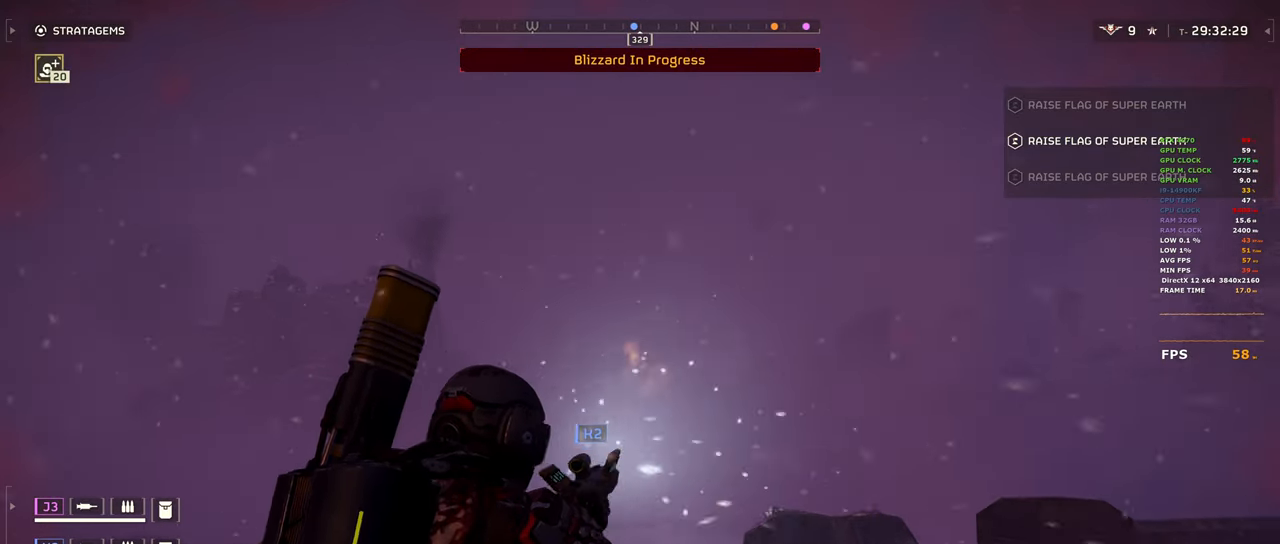
{"keys": ["a", "shift", "w"], "mouse": [], "events": [[183, "shift", "down"], [217, "a", "up"], [217, "mouse_right", "up"], [417, "a", "down"]]}
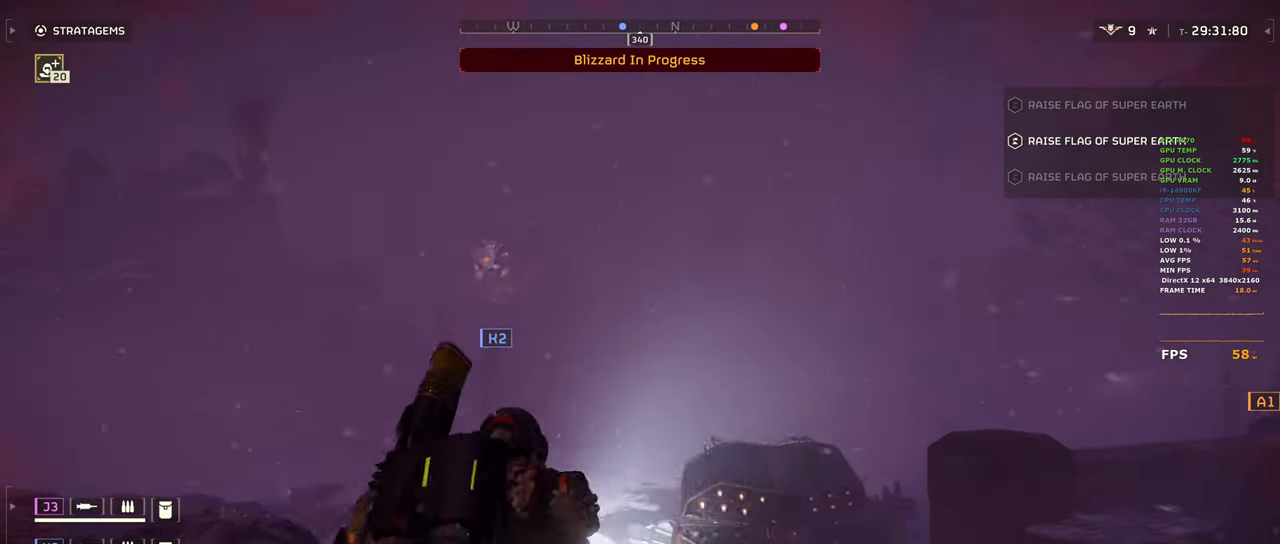
{"keys": ["shift", "w"], "mouse": [], "events": [[50, "a", "up"]]}
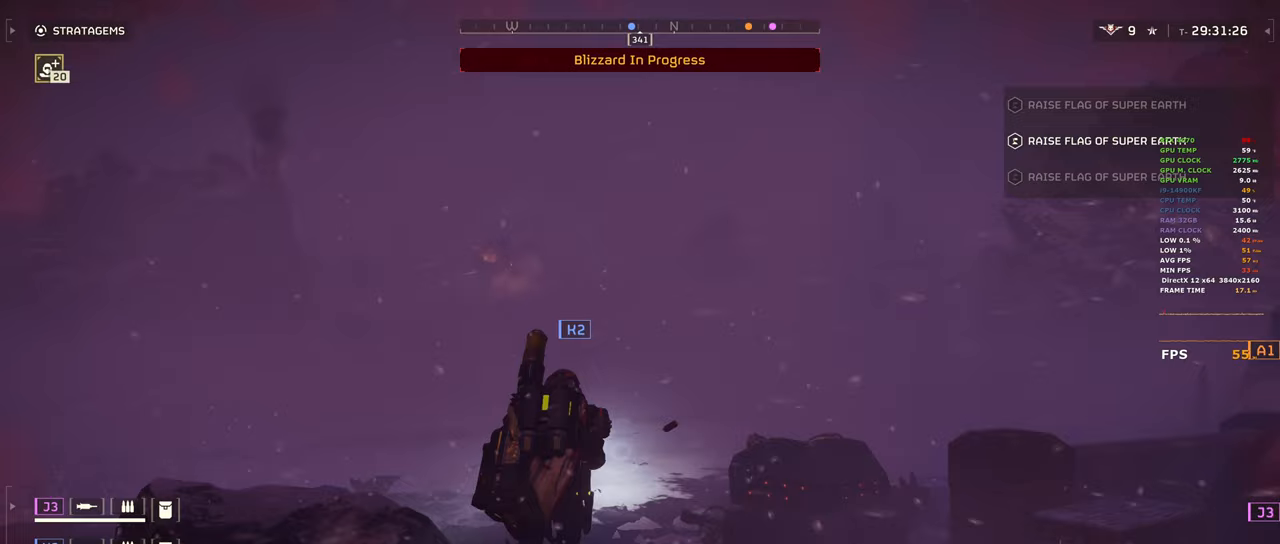
{"keys": ["shift", "w"], "mouse": [], "events": [[217, "a", "down"], [400, "a", "up"]]}
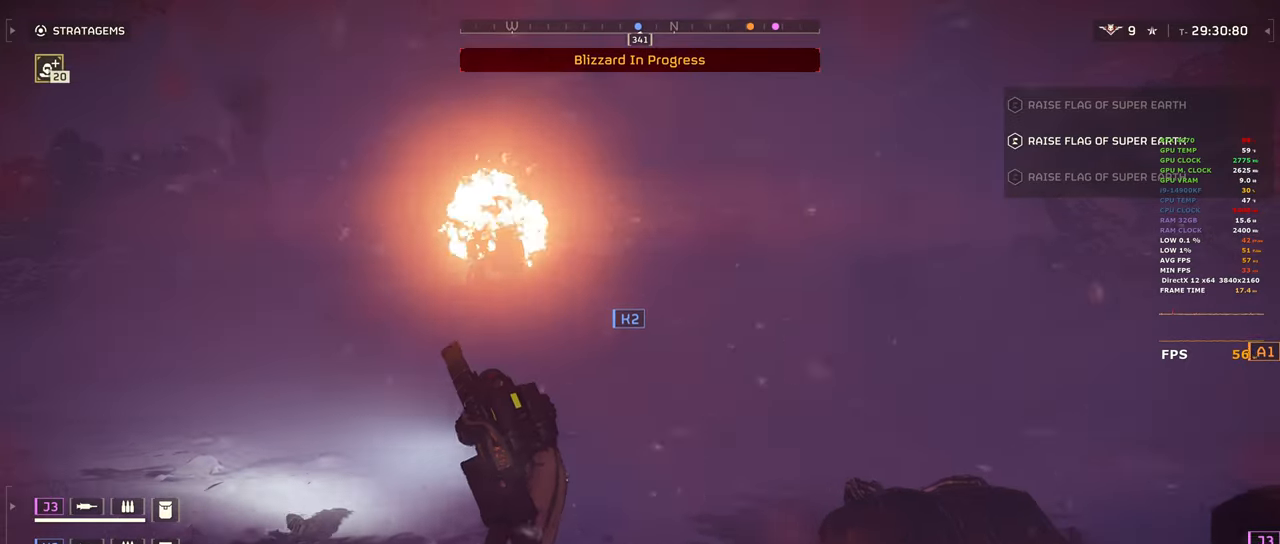
{"keys": ["d", "shift", "w"], "mouse": [], "events": [[267, "d", "down"]]}
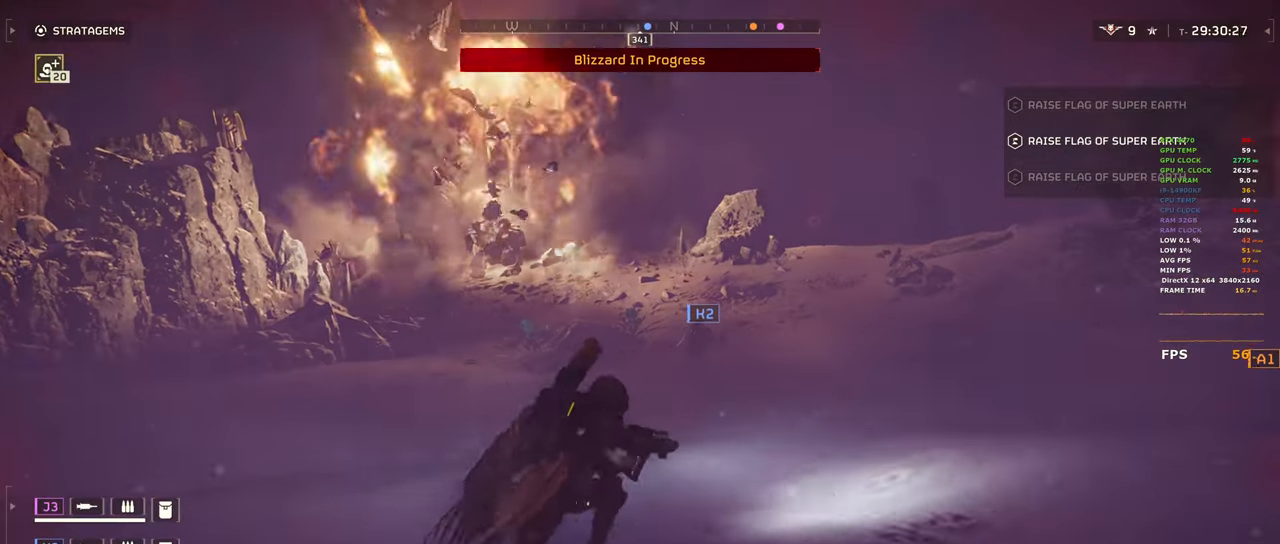
{"keys": ["shift", "w"], "mouse": [], "events": [[283, "d", "up"]]}
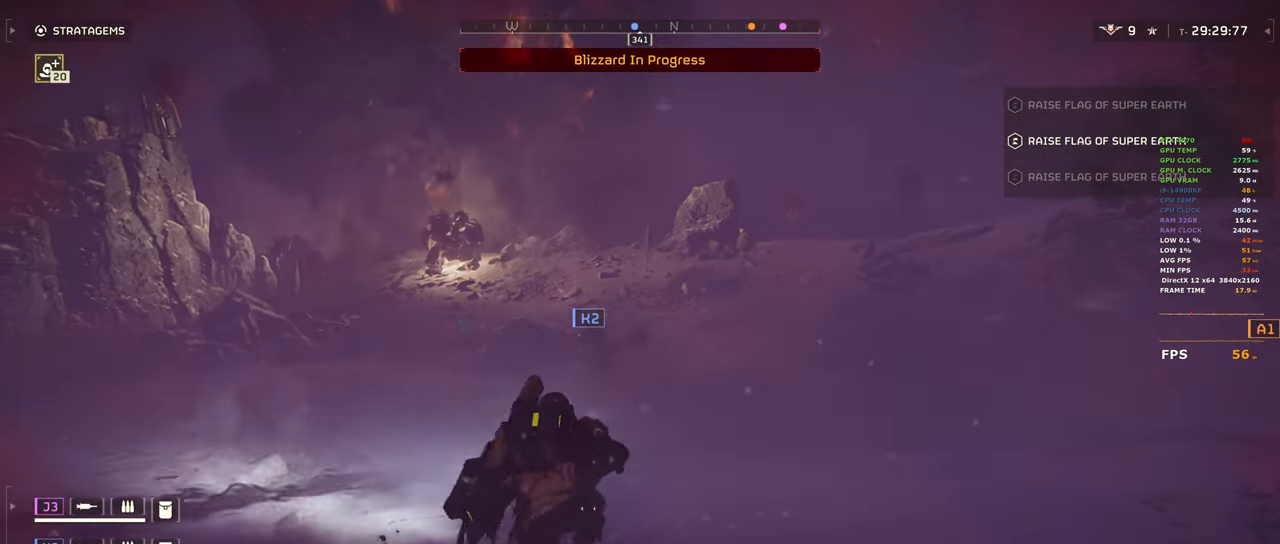
{"keys": ["d", "shift", "w"], "mouse": [], "events": [[450, "d", "down"]]}
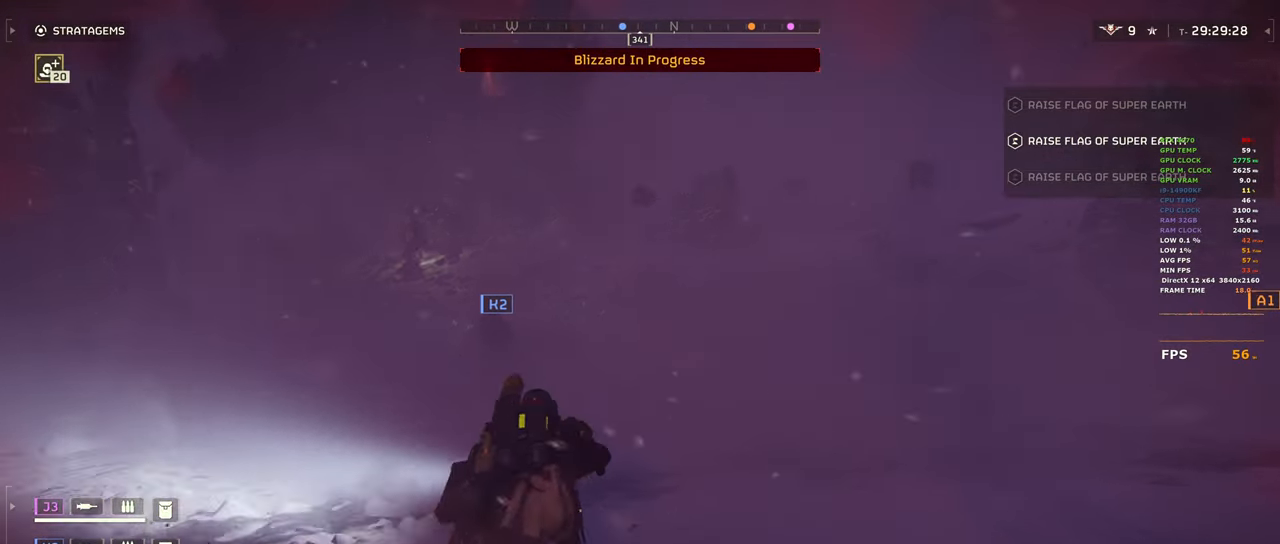
{"keys": ["shift", "w"], "mouse": [], "events": [[367, "d", "up"]]}
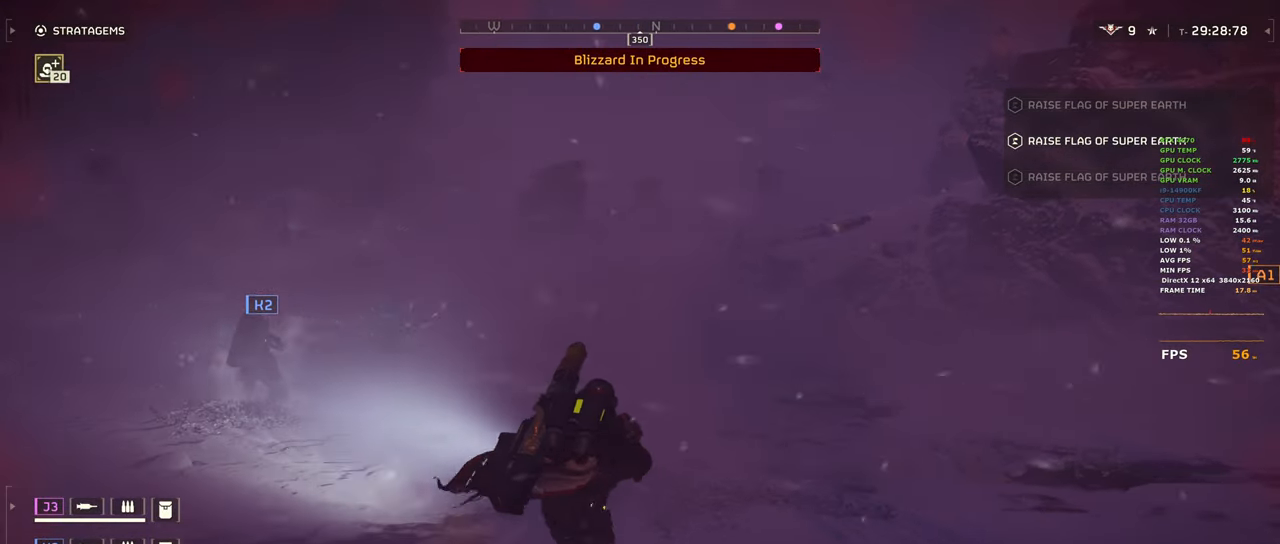
{"keys": ["shift", "w"], "mouse": [], "events": []}
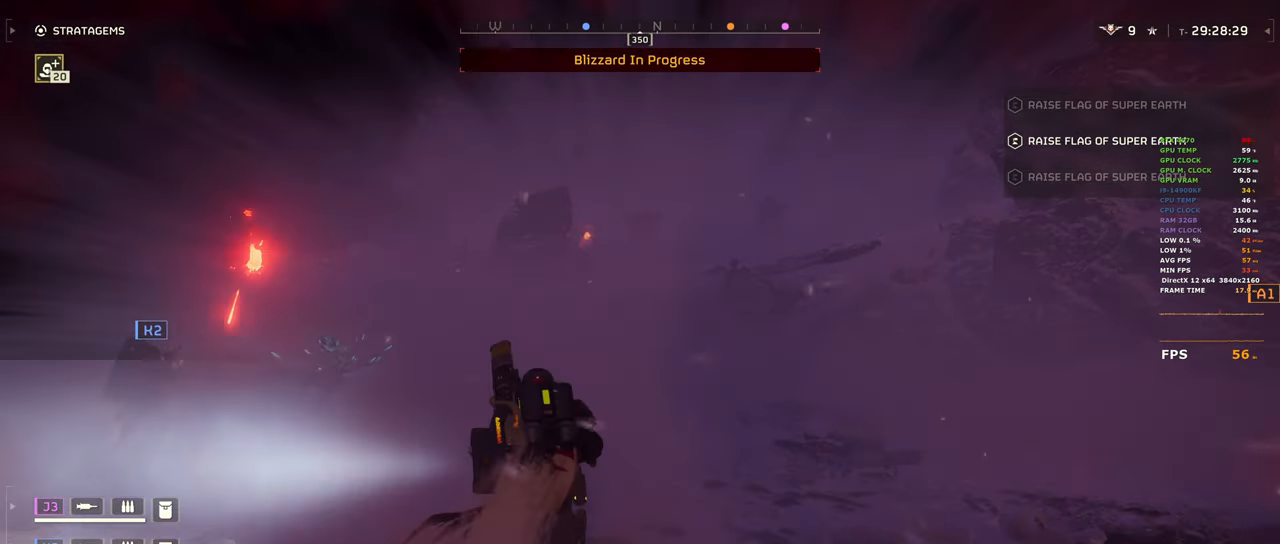
{"keys": ["d", "shift"], "mouse": [], "events": [[117, "d", "down"], [400, "w", "up"]]}
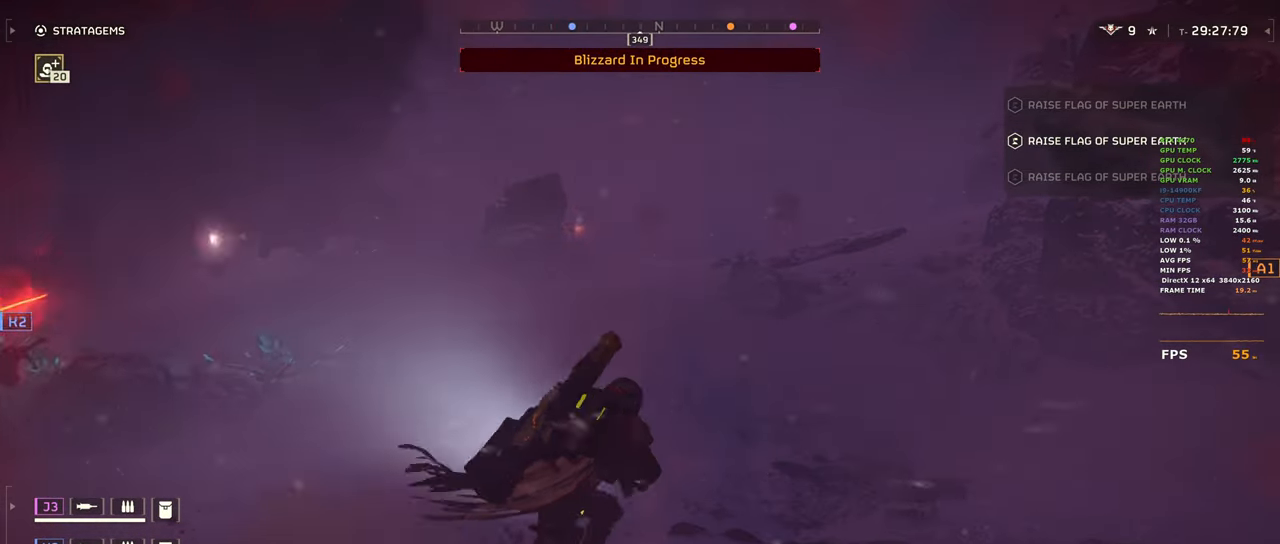
{"keys": ["d", "shift"], "mouse": [], "events": []}
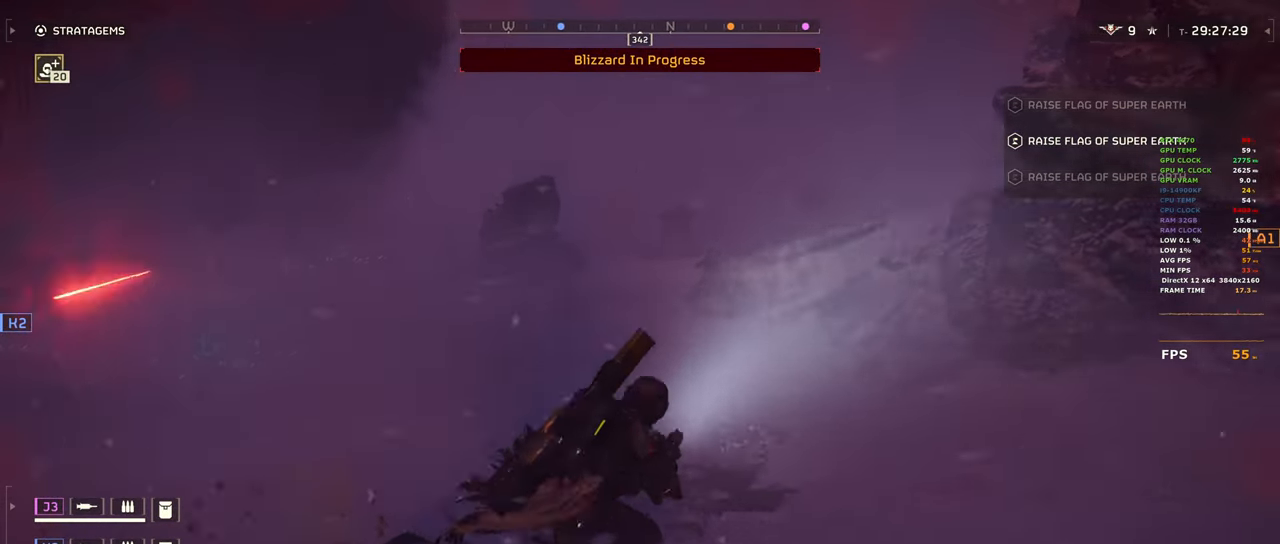
{"keys": ["a", "s", "shift"], "mouse": ["right"], "events": [[50, "s", "down"], [200, "d", "up"], [333, "a", "down"], [433, "mouse_right", "down"]]}